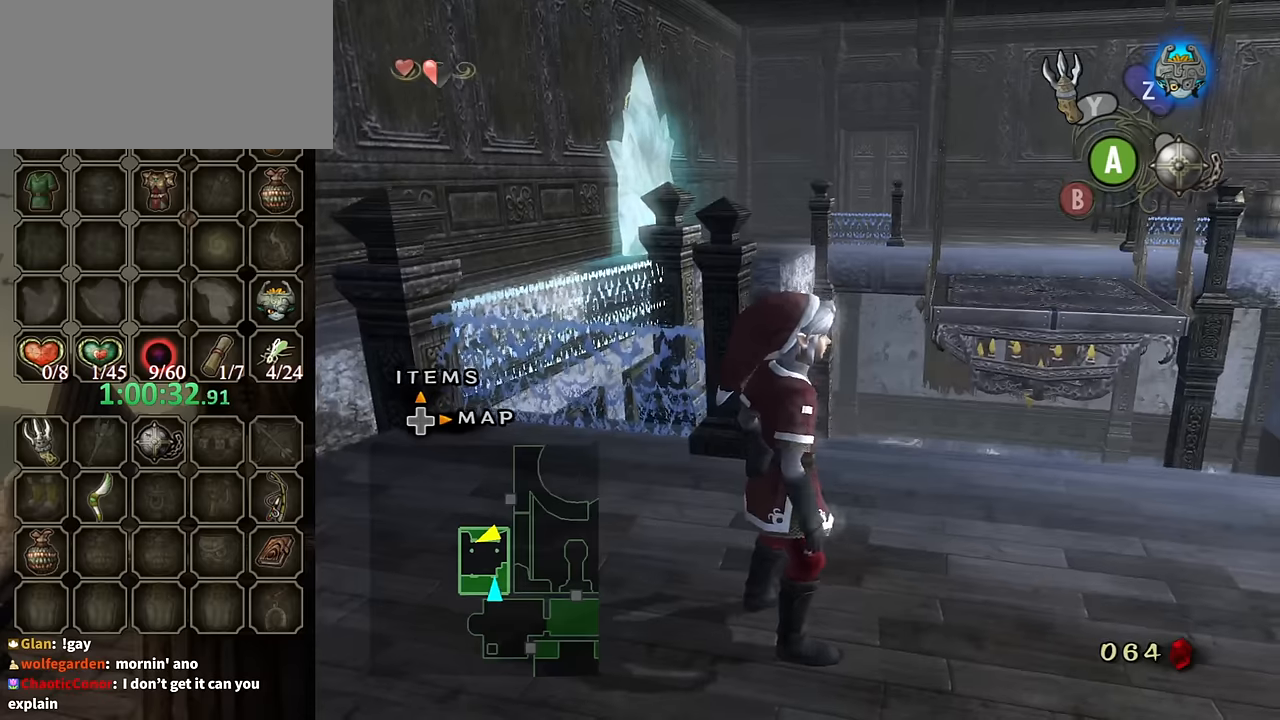
Gameplay with a controller (Nintendo layout); each line is a JSON object with the inputs held at the frame after it. "events" lists button and stick changes between this image and that frame as [ms after this image, input, new state], when the widget could be followed in between. Not read: L3 R3.
{"buttons": [], "left_stick": "center", "right_stick": "center", "events": [[33, "right_stick", "center"]]}
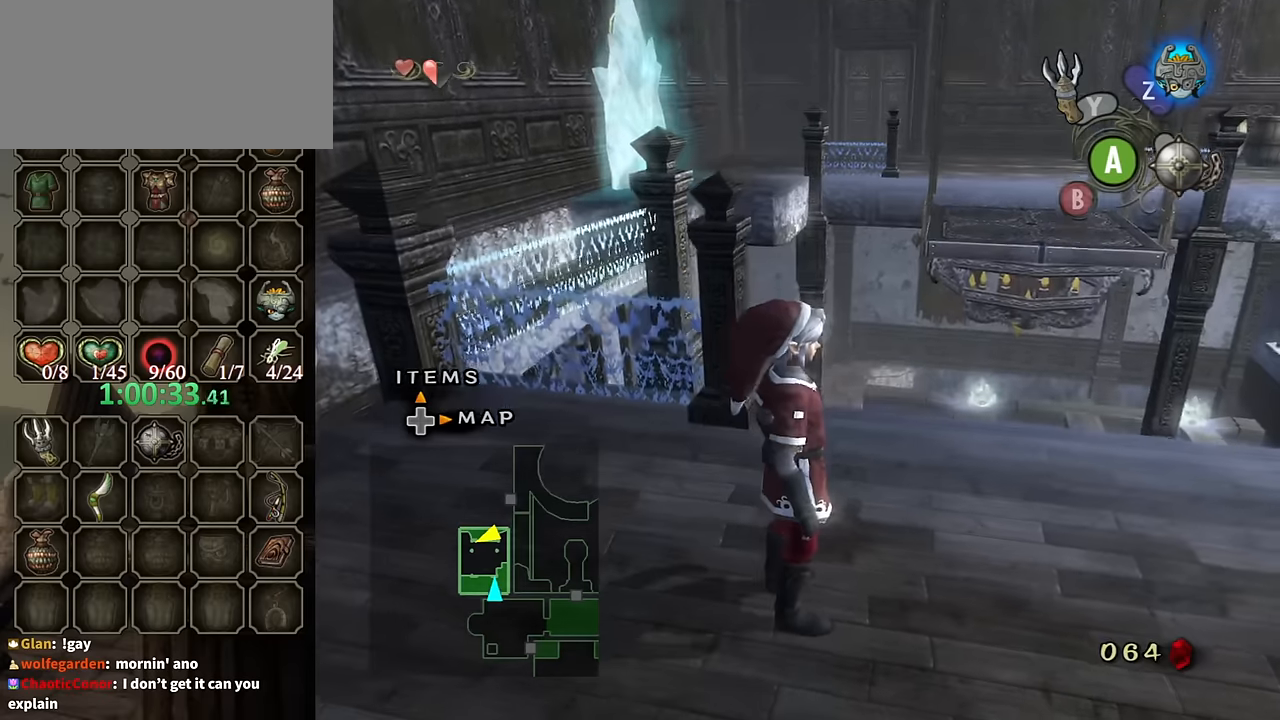
{"buttons": [], "left_stick": "center", "right_stick": "center", "events": []}
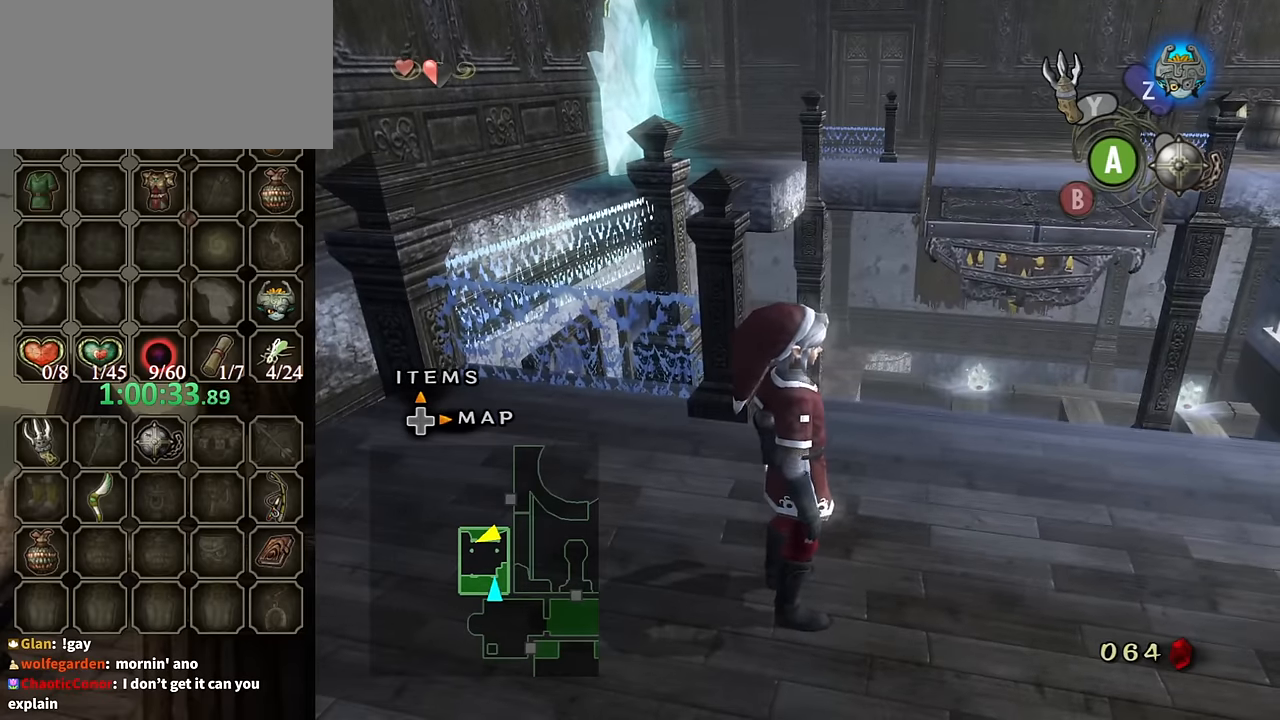
{"buttons": [], "left_stick": "center", "right_stick": "center", "events": []}
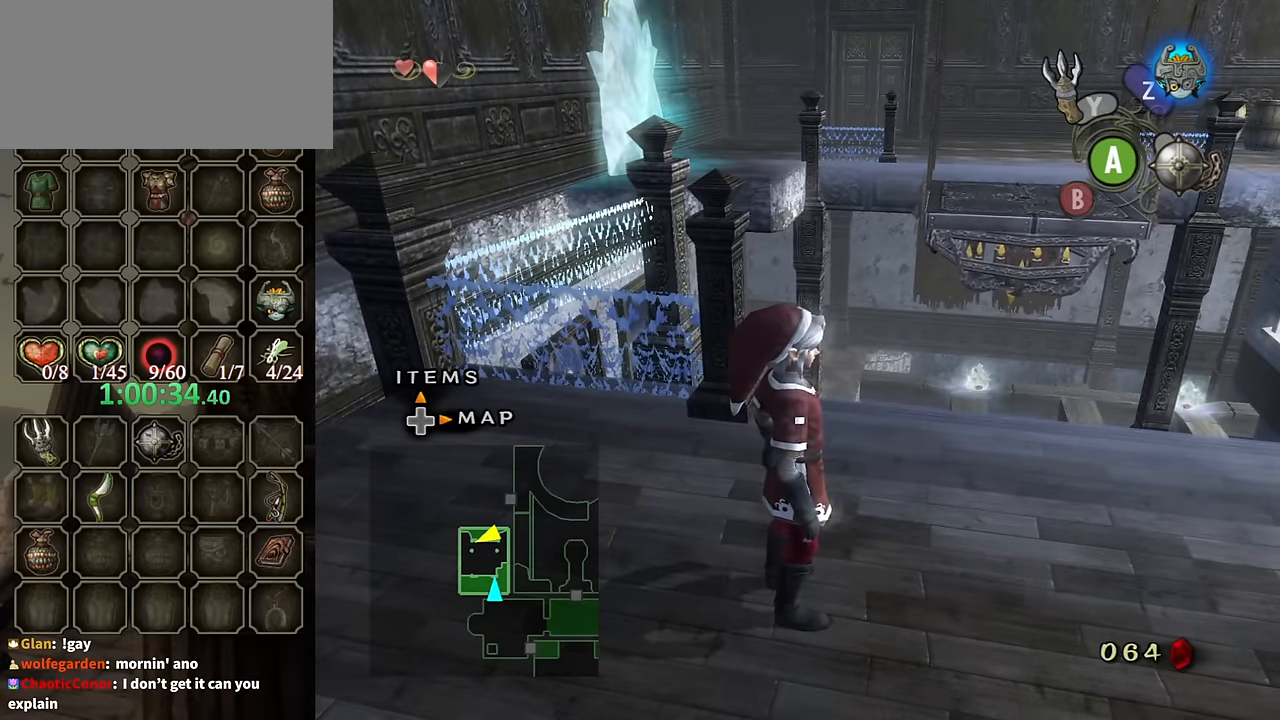
{"buttons": [], "left_stick": "center", "right_stick": "center", "events": []}
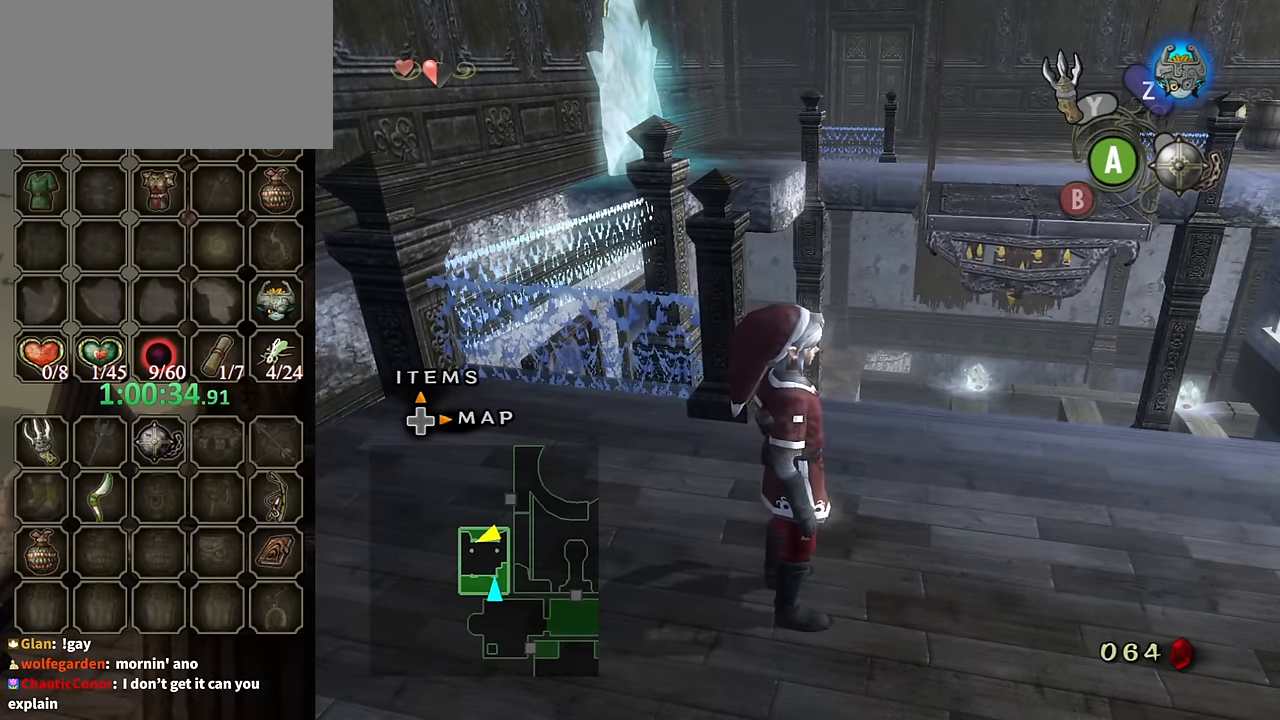
{"buttons": [], "left_stick": "center", "right_stick": "center", "events": []}
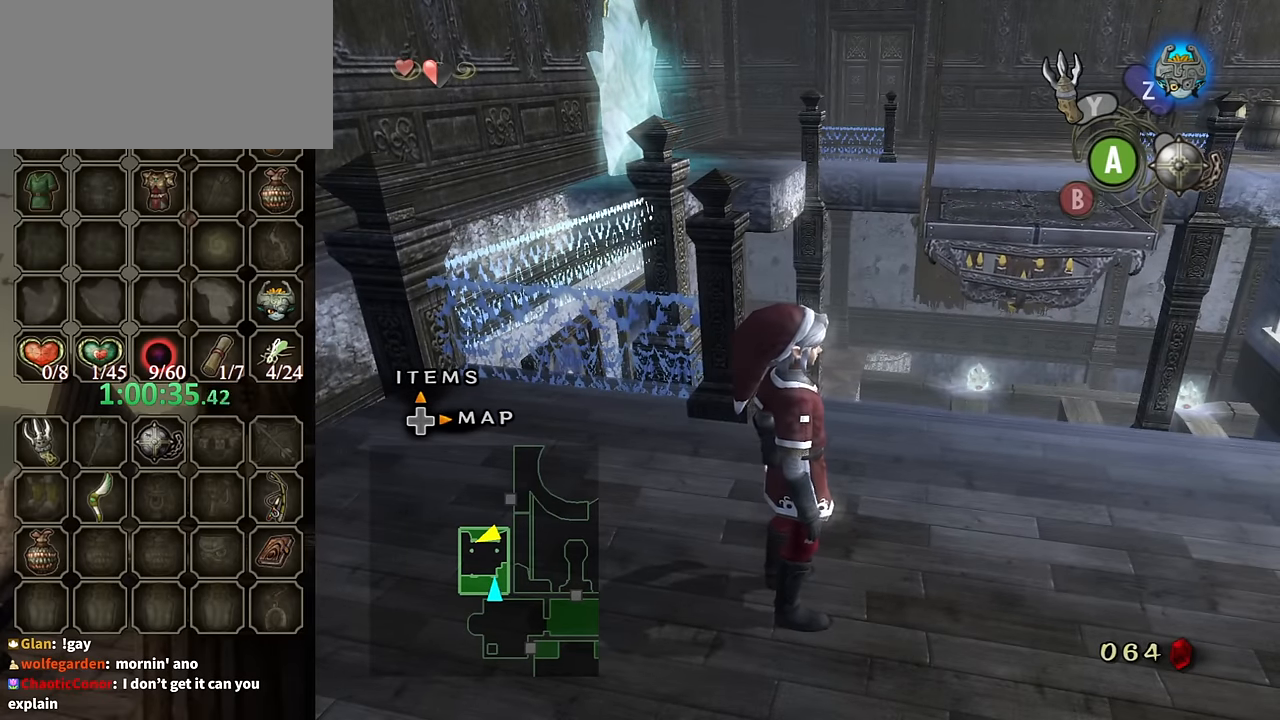
{"buttons": [], "left_stick": "center", "right_stick": "center", "events": []}
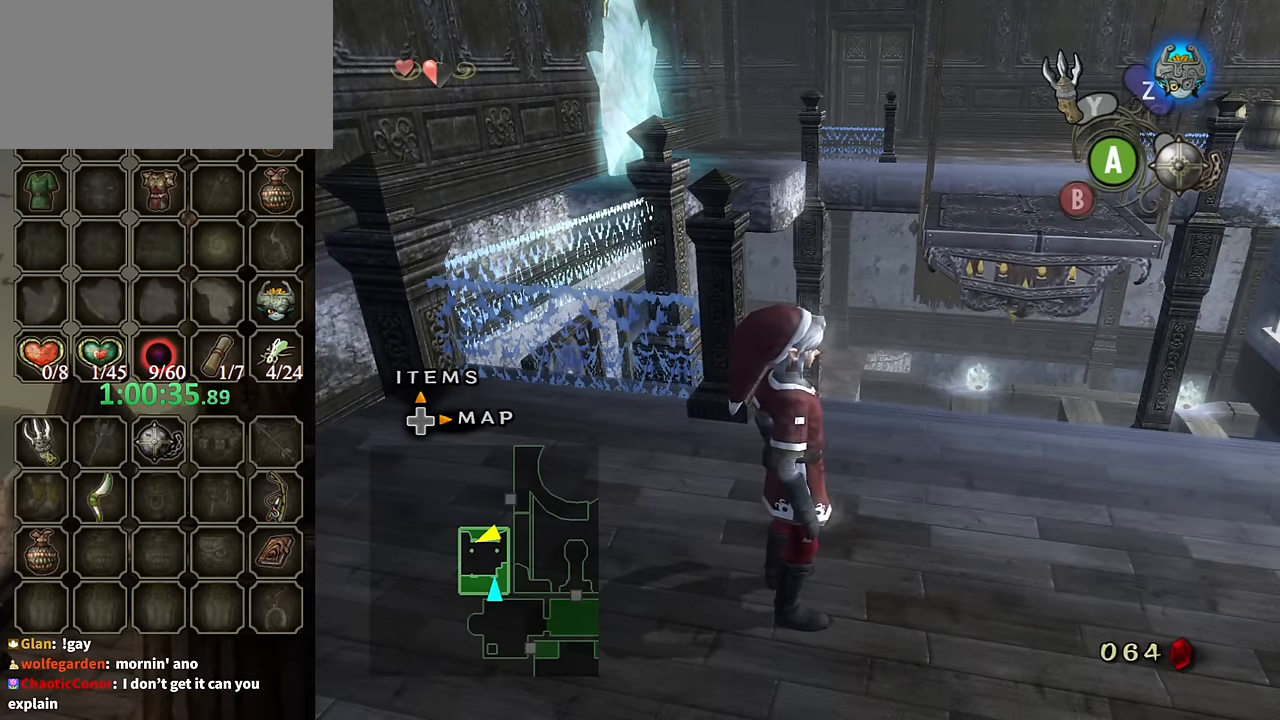
{"buttons": [], "left_stick": "right", "right_stick": "center", "events": [[400, "left_stick", "right"]]}
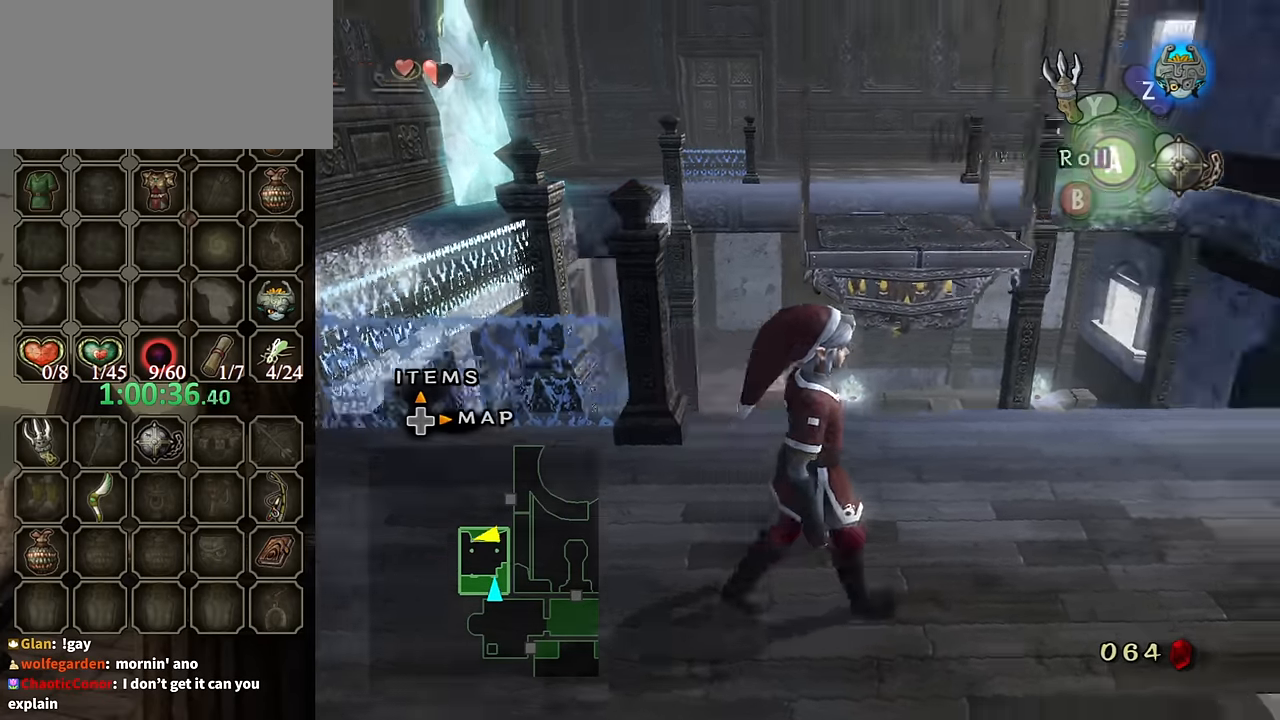
{"buttons": [], "left_stick": "center", "right_stick": "down-right", "events": [[200, "left_stick", "center"], [366, "right_stick", "down-right"]]}
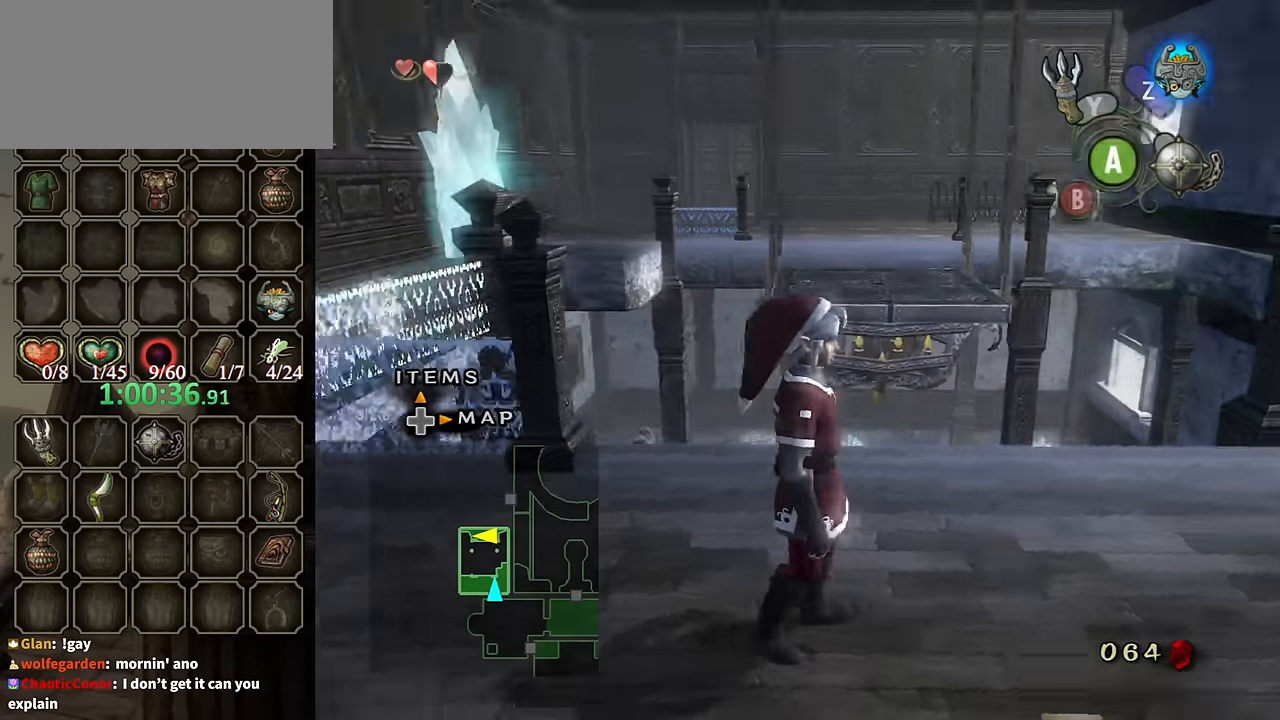
{"buttons": [], "left_stick": "up-right", "right_stick": "center", "events": [[33, "left_stick", "up-right"], [233, "right_stick", "center"], [366, "left_stick", "up"], [466, "left_stick", "up-right"]]}
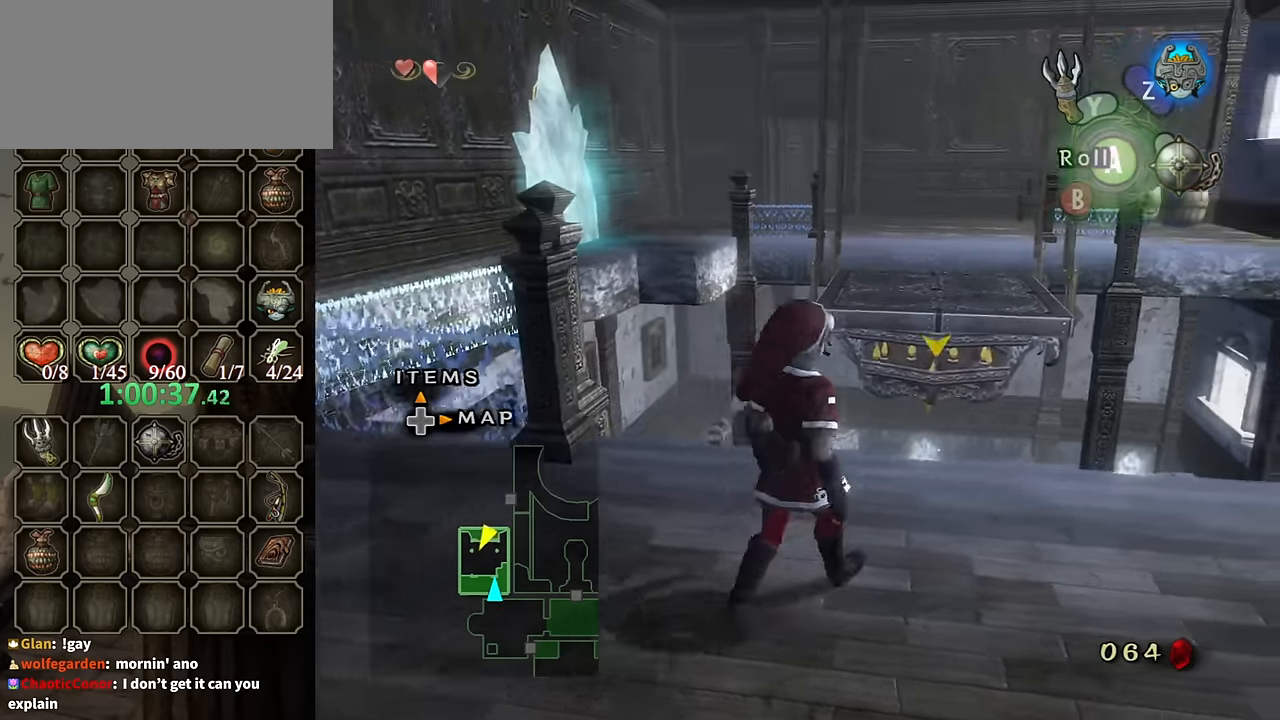
{"buttons": [], "left_stick": "up", "right_stick": "up", "events": [[266, "left_stick", "up-left"], [333, "right_stick", "up"], [433, "left_stick", "up"]]}
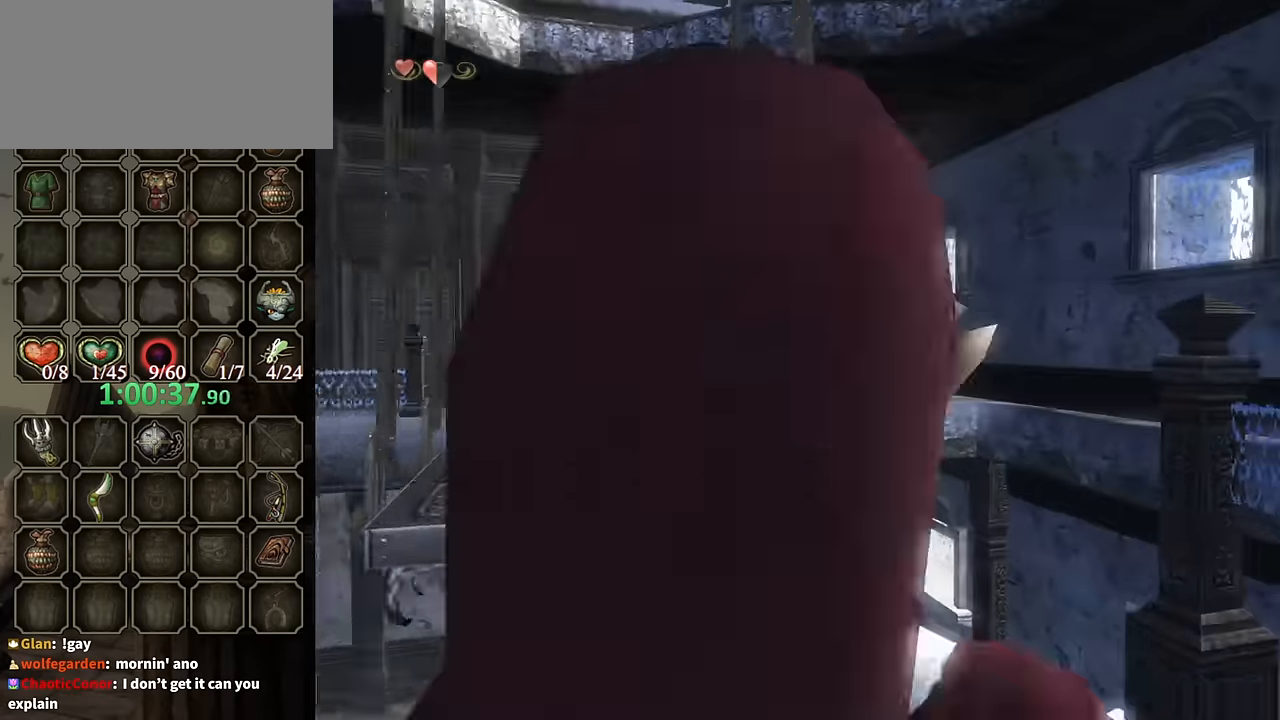
{"buttons": [], "left_stick": "up-left", "right_stick": "center", "events": [[33, "right_stick", "center"], [434, "left_stick", "up-left"]]}
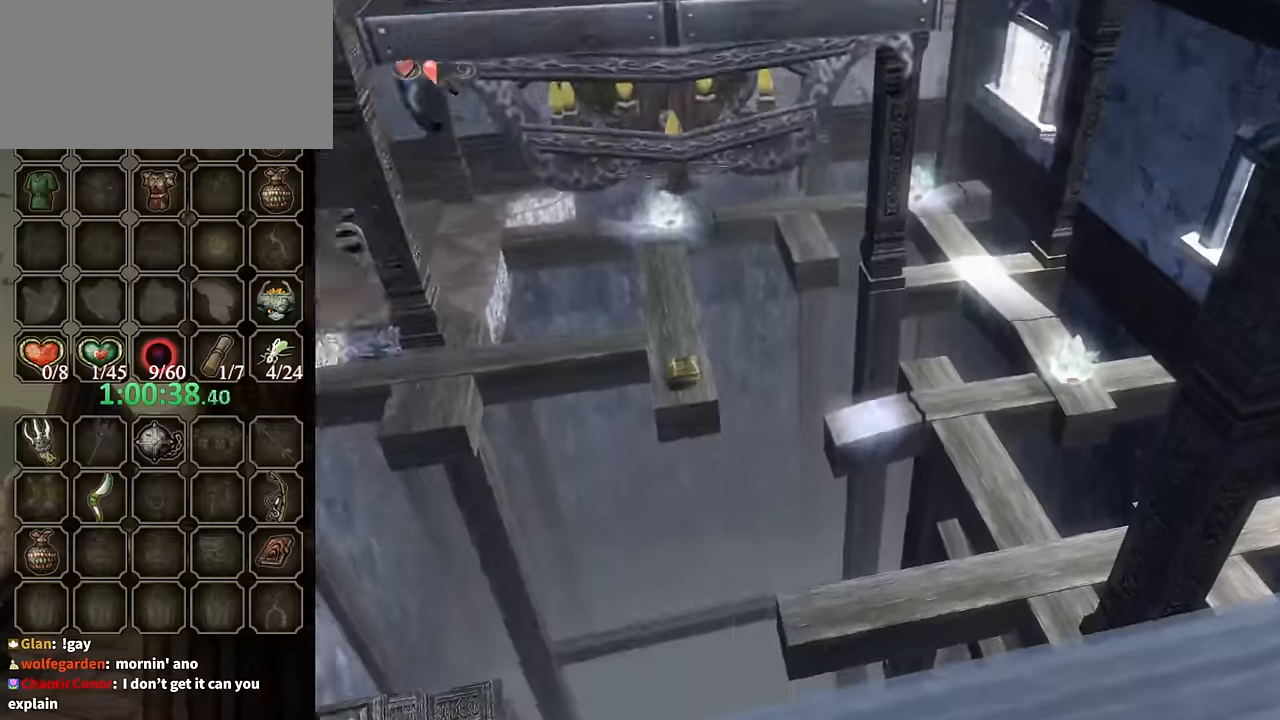
{"buttons": [], "left_stick": "right", "right_stick": "center", "events": [[267, "left_stick", "up-right"], [334, "left_stick", "right"]]}
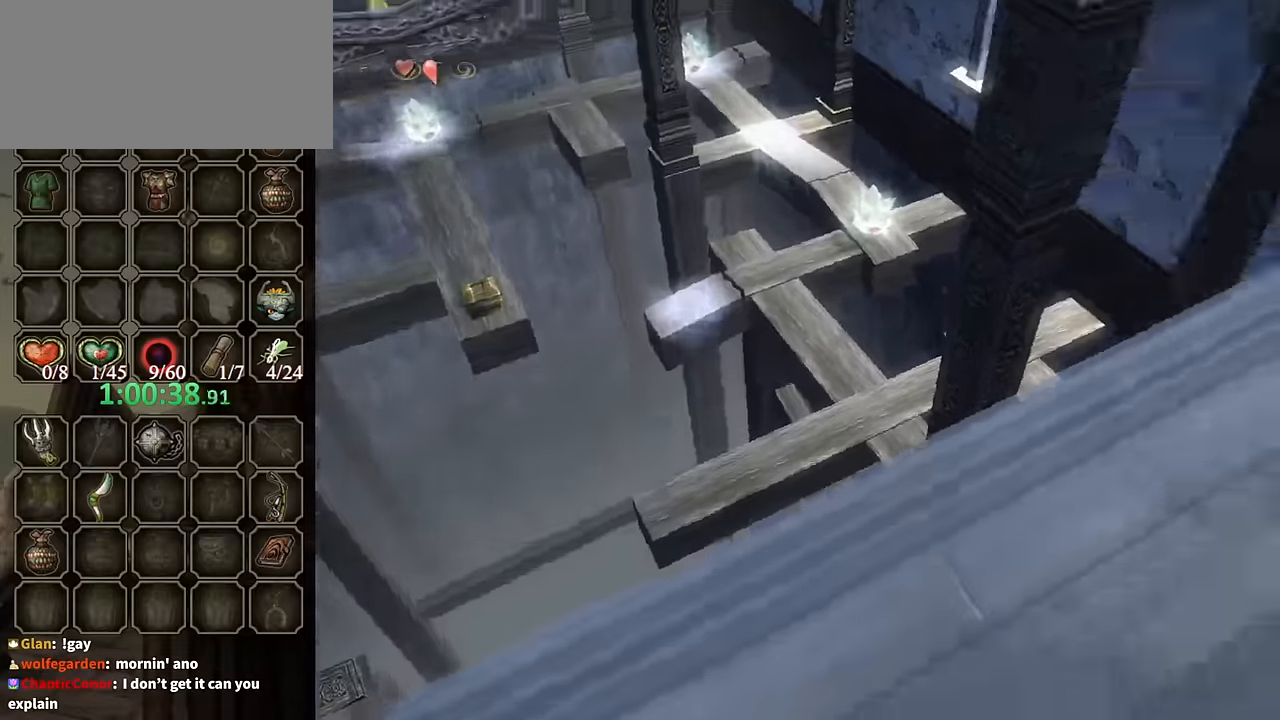
{"buttons": [], "left_stick": "up", "right_stick": "center", "events": [[167, "left_stick", "center"], [200, "A", "down"], [300, "A", "up"], [300, "left_stick", "up"], [434, "A", "down"], [467, "A", "up"]]}
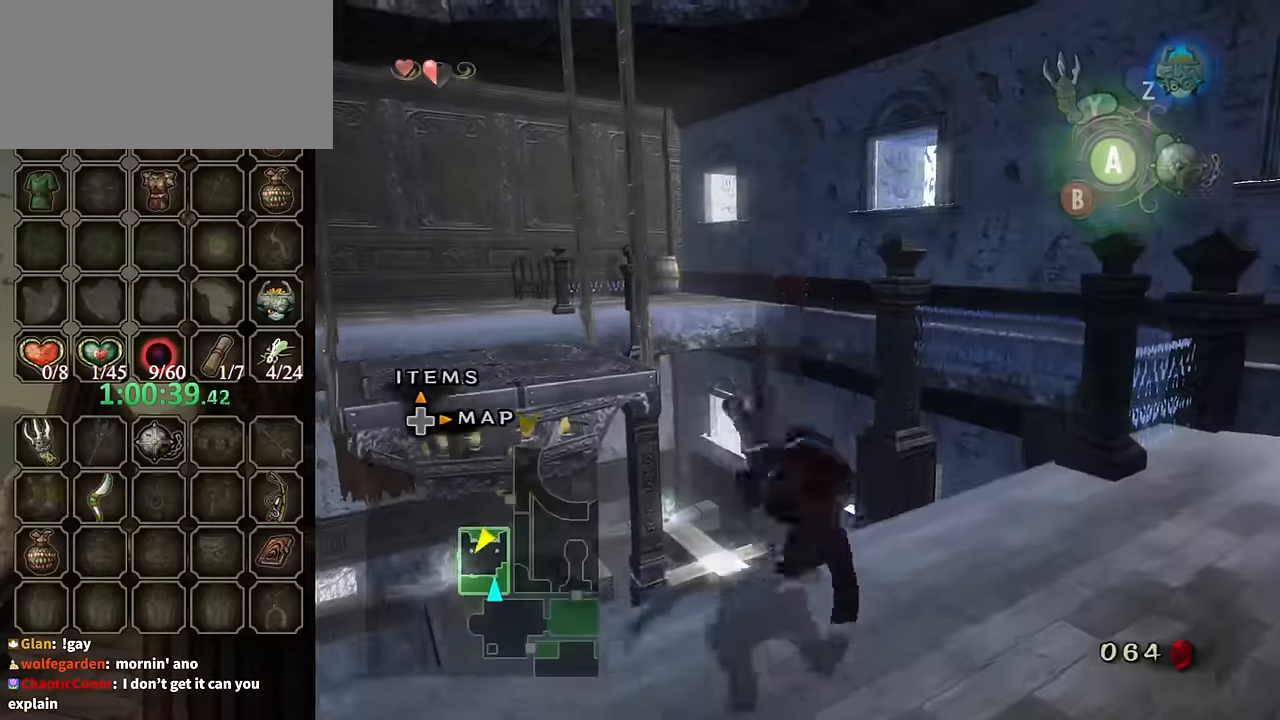
{"buttons": [], "left_stick": "up", "right_stick": "center", "events": []}
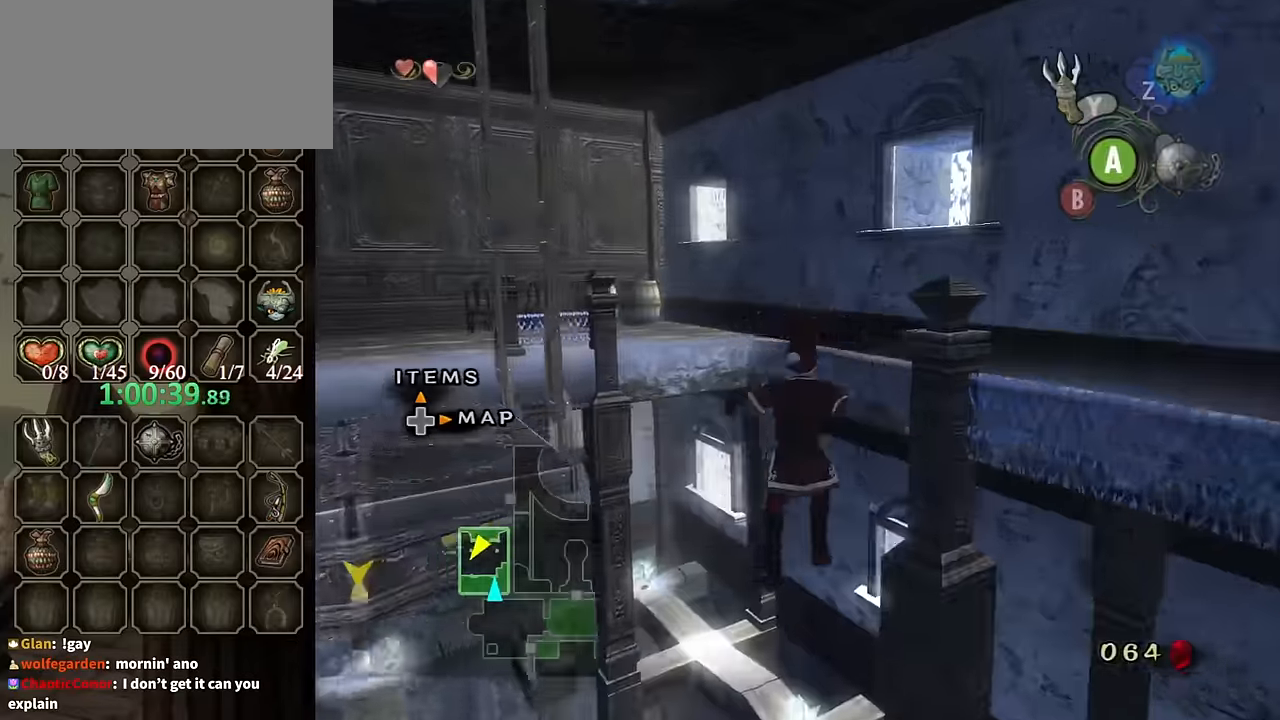
{"buttons": [], "left_stick": "up", "right_stick": "center", "events": []}
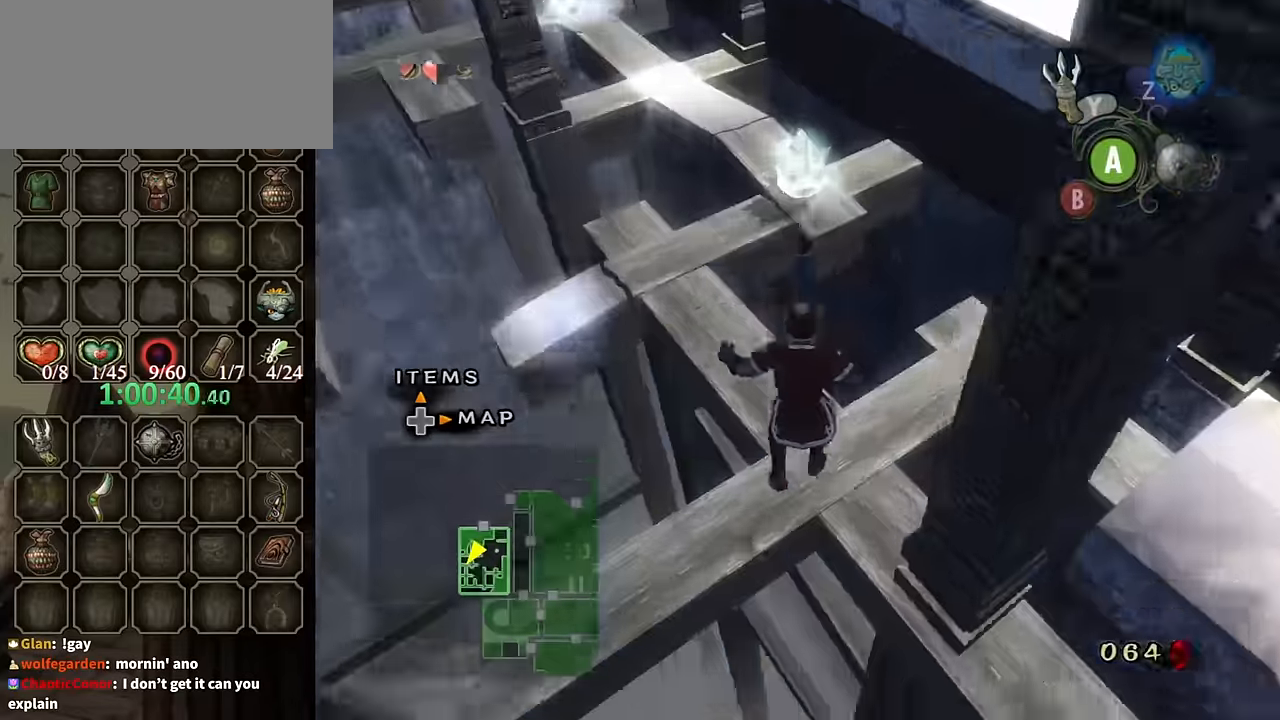
{"buttons": [], "left_stick": "center", "right_stick": "center", "events": [[334, "left_stick", "center"]]}
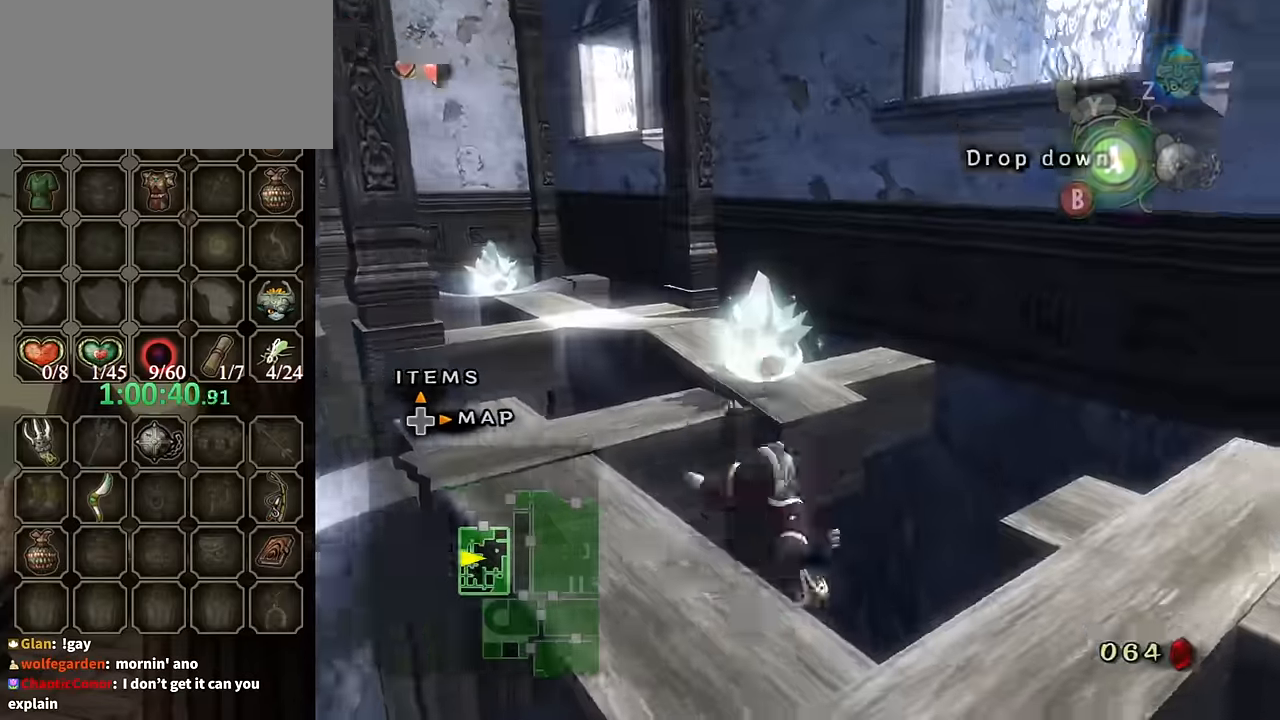
{"buttons": [], "left_stick": "center", "right_stick": "center", "events": [[134, "left_stick", "left"], [367, "left_stick", "center"]]}
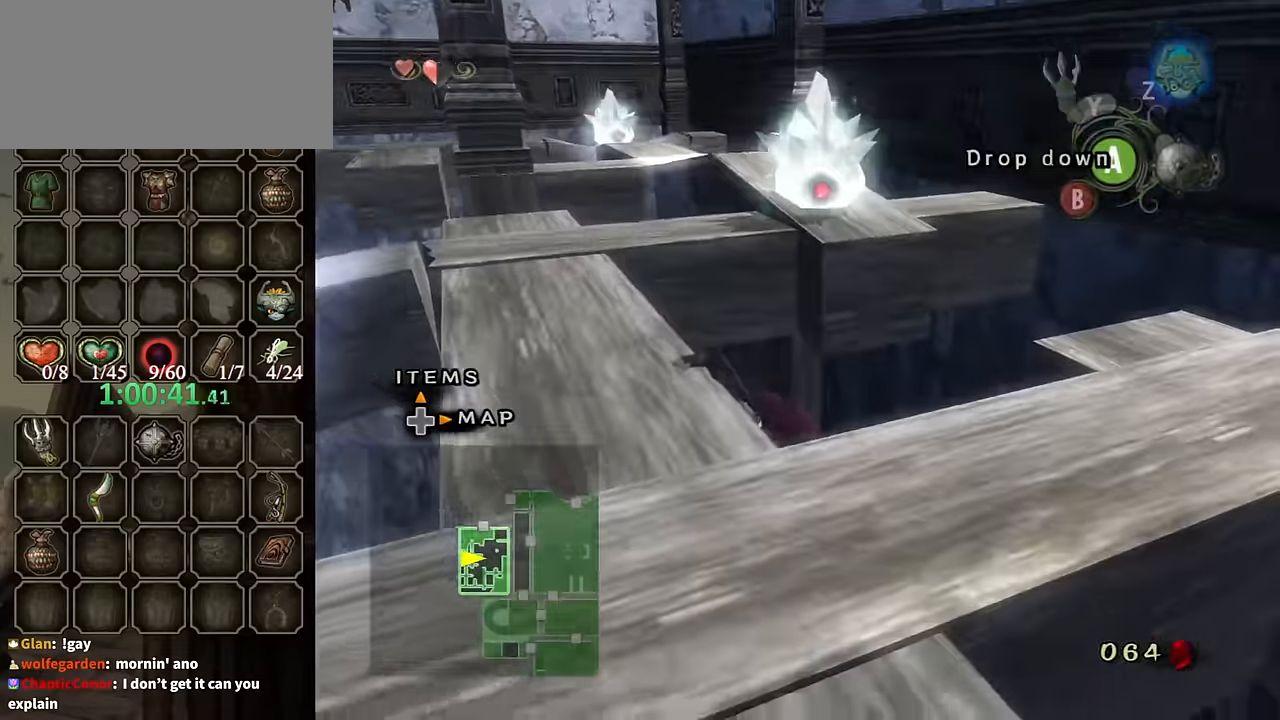
{"buttons": [], "left_stick": "left", "right_stick": "center", "events": [[100, "left_stick", "up-left"], [134, "right_stick", "down-right"], [200, "right_stick", "right"], [234, "left_stick", "left"], [367, "right_stick", "center"]]}
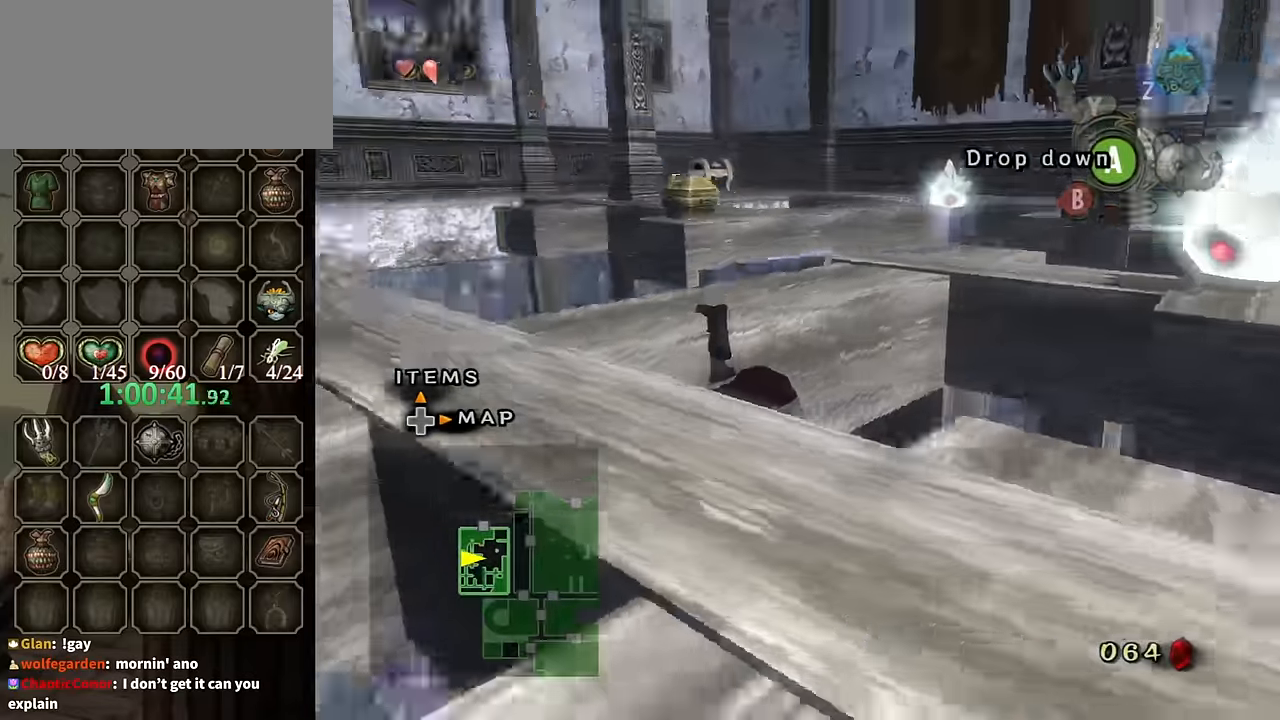
{"buttons": [], "left_stick": "up-left", "right_stick": "center", "events": [[67, "right_stick", "right"], [167, "left_stick", "up-left"], [200, "right_stick", "center"], [334, "left_stick", "up"], [500, "left_stick", "up-left"]]}
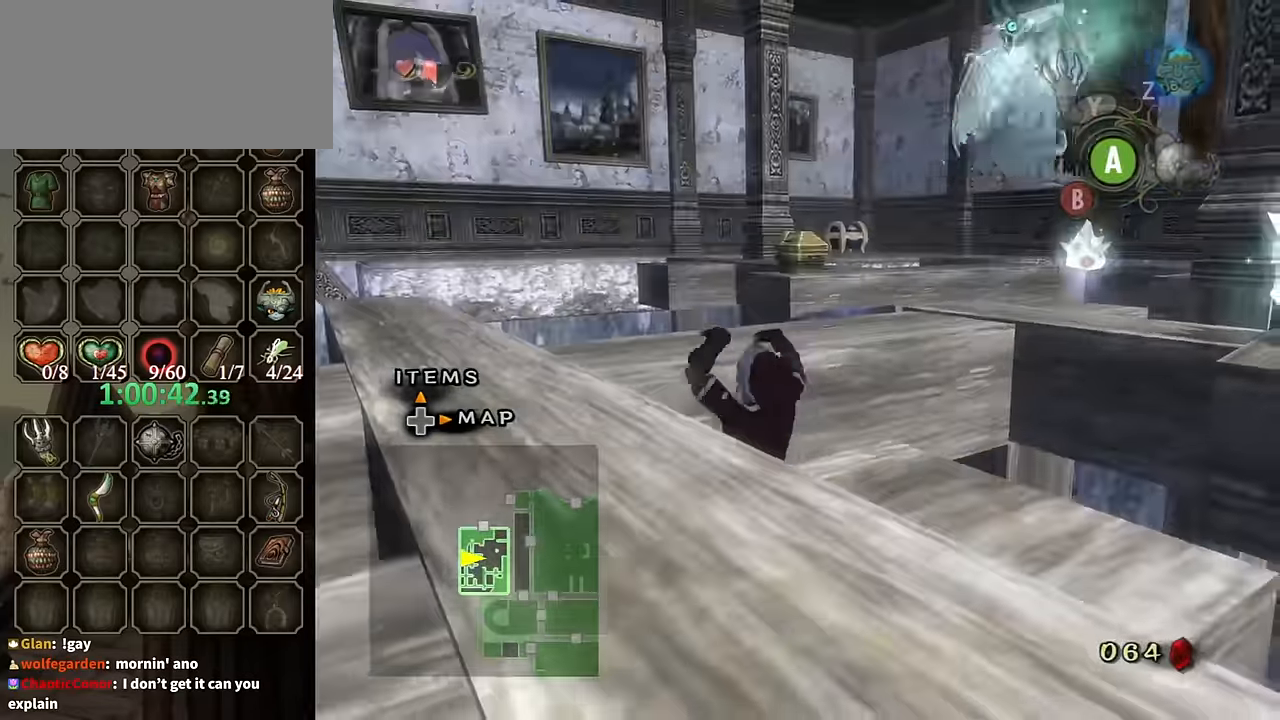
{"buttons": [], "left_stick": "up-right", "right_stick": "center", "events": [[267, "left_stick", "up"], [500, "left_stick", "up-right"]]}
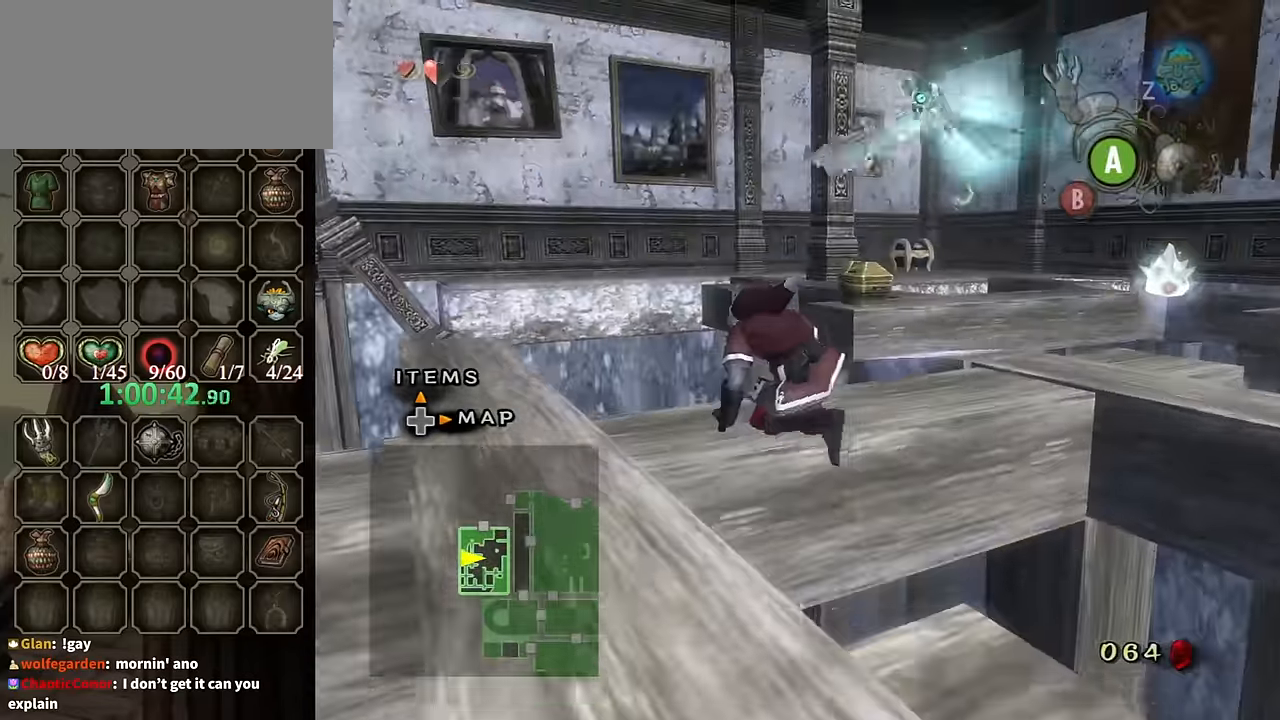
{"buttons": ["L1"], "left_stick": "center", "right_stick": "center", "events": [[167, "left_stick", "center"], [367, "left_stick", "up-right"], [500, "L1", "down"], [500, "left_stick", "center"]]}
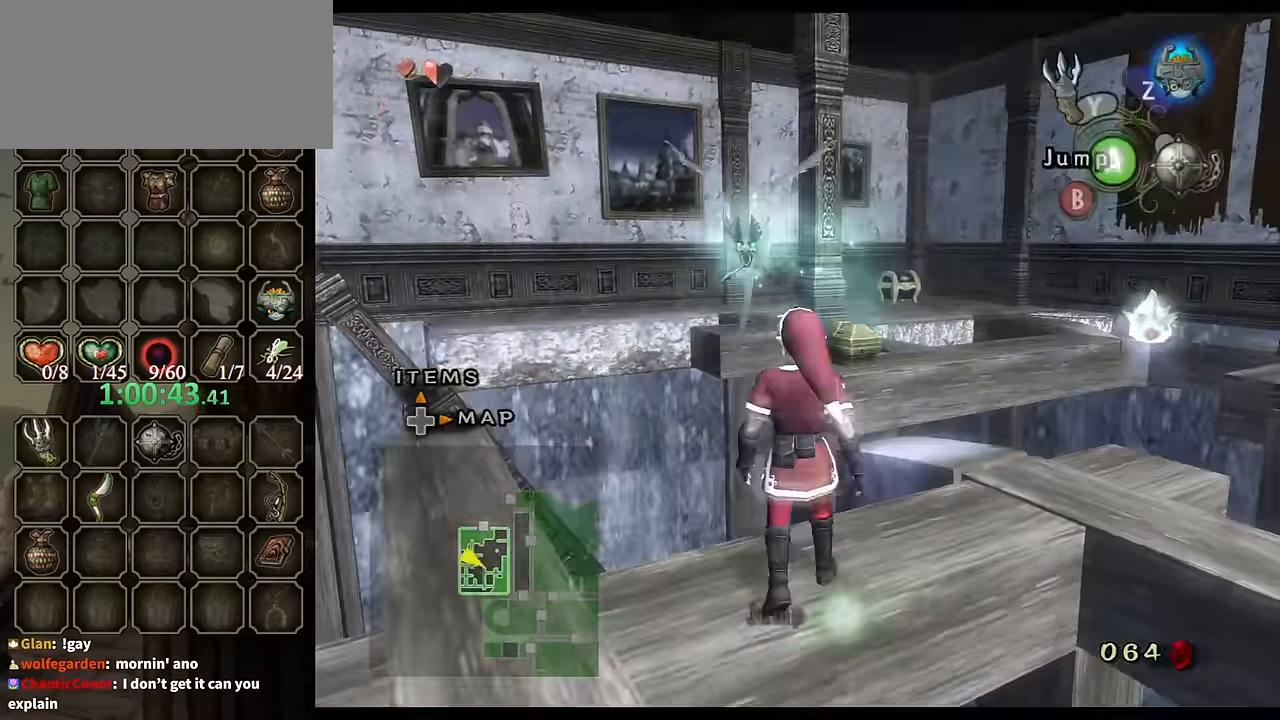
{"buttons": ["L1"], "left_stick": "down-left", "right_stick": "center", "events": [[67, "left_stick", "down-left"]]}
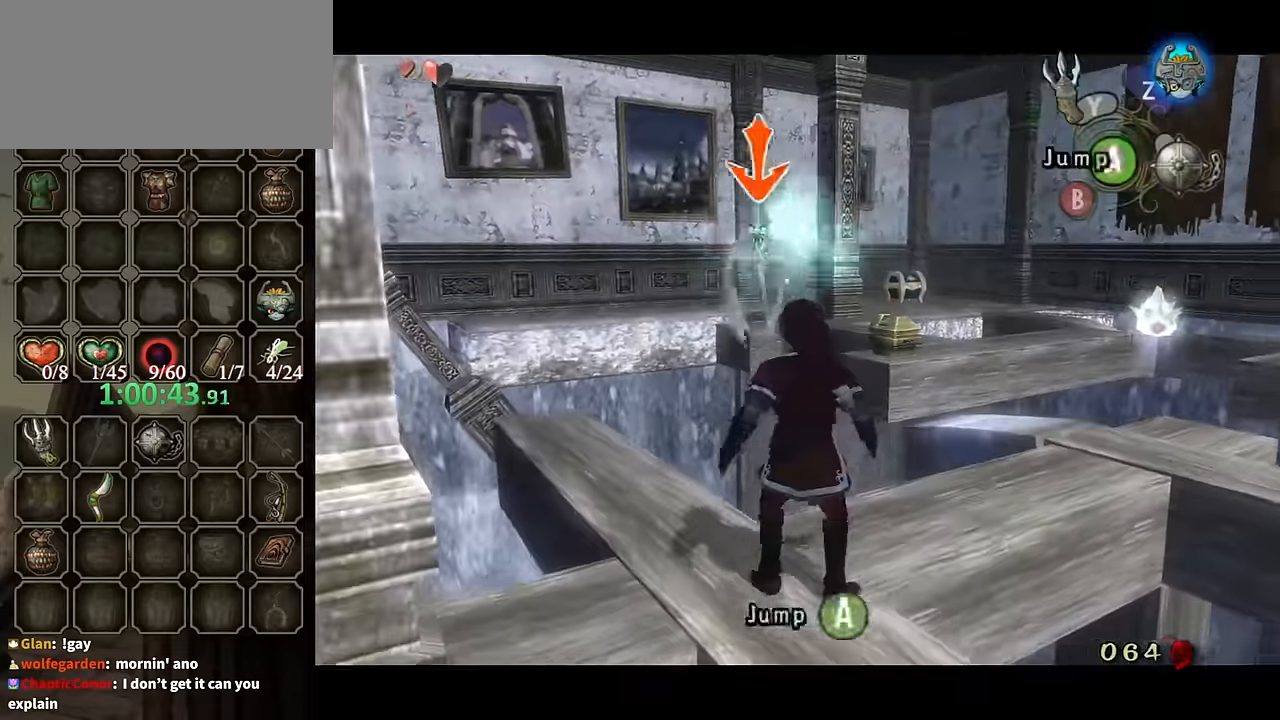
{"buttons": ["L1"], "left_stick": "center", "right_stick": "center", "events": [[34, "left_stick", "center"], [67, "Y", "down"], [167, "Y", "up"]]}
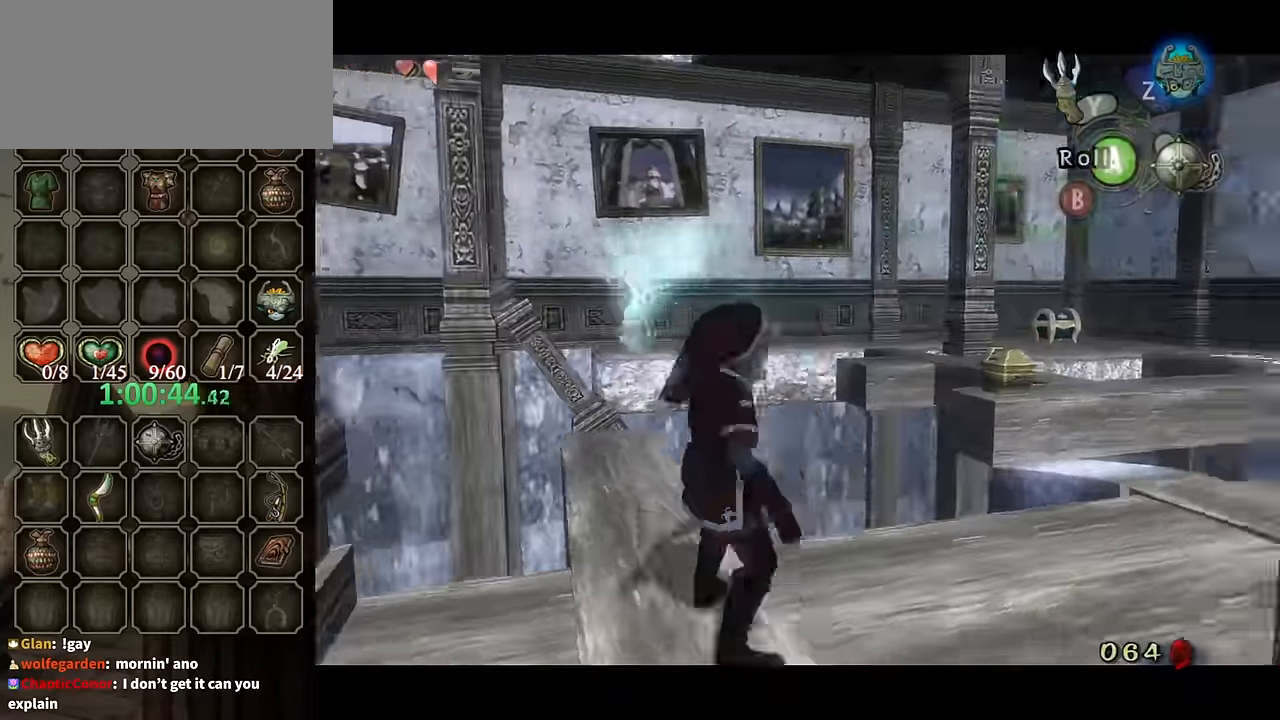
{"buttons": [], "left_stick": "center", "right_stick": "left", "events": [[334, "right_stick", "left"], [400, "L1", "up"]]}
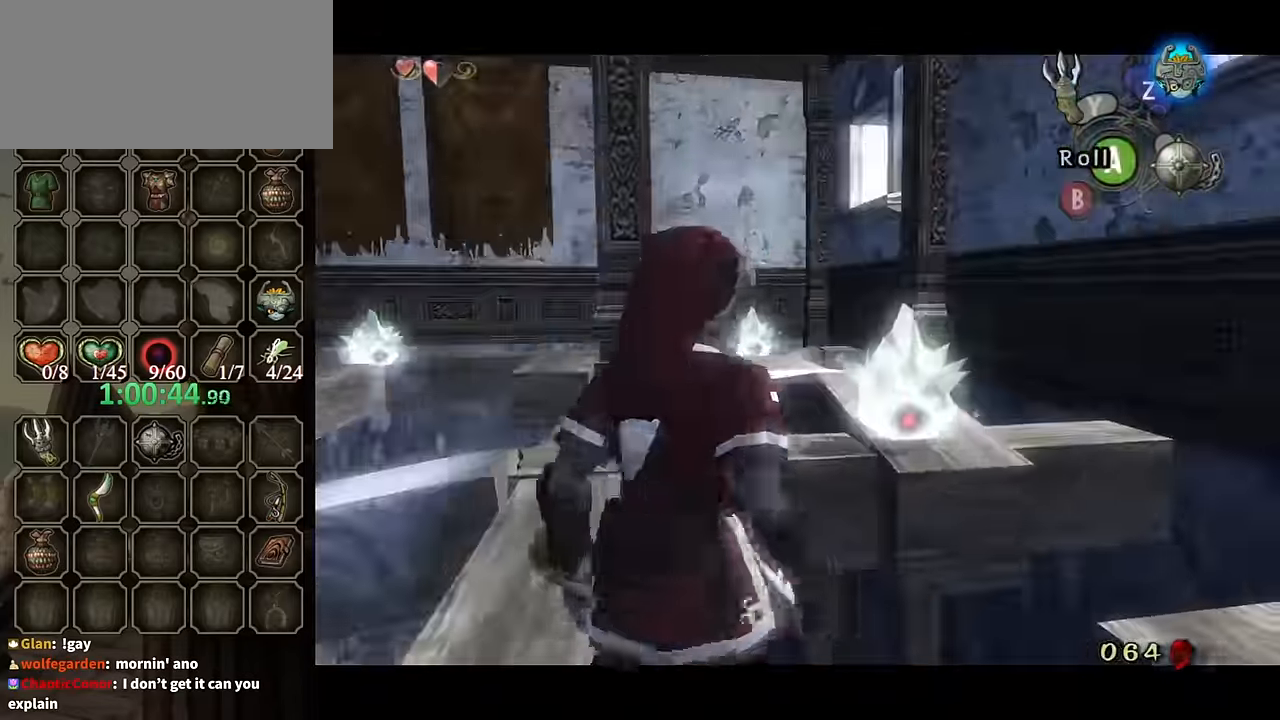
{"buttons": ["Y"], "left_stick": "center", "right_stick": "center", "events": [[67, "right_stick", "center"], [200, "right_stick", "up"], [267, "right_stick", "center"], [367, "Y", "down"]]}
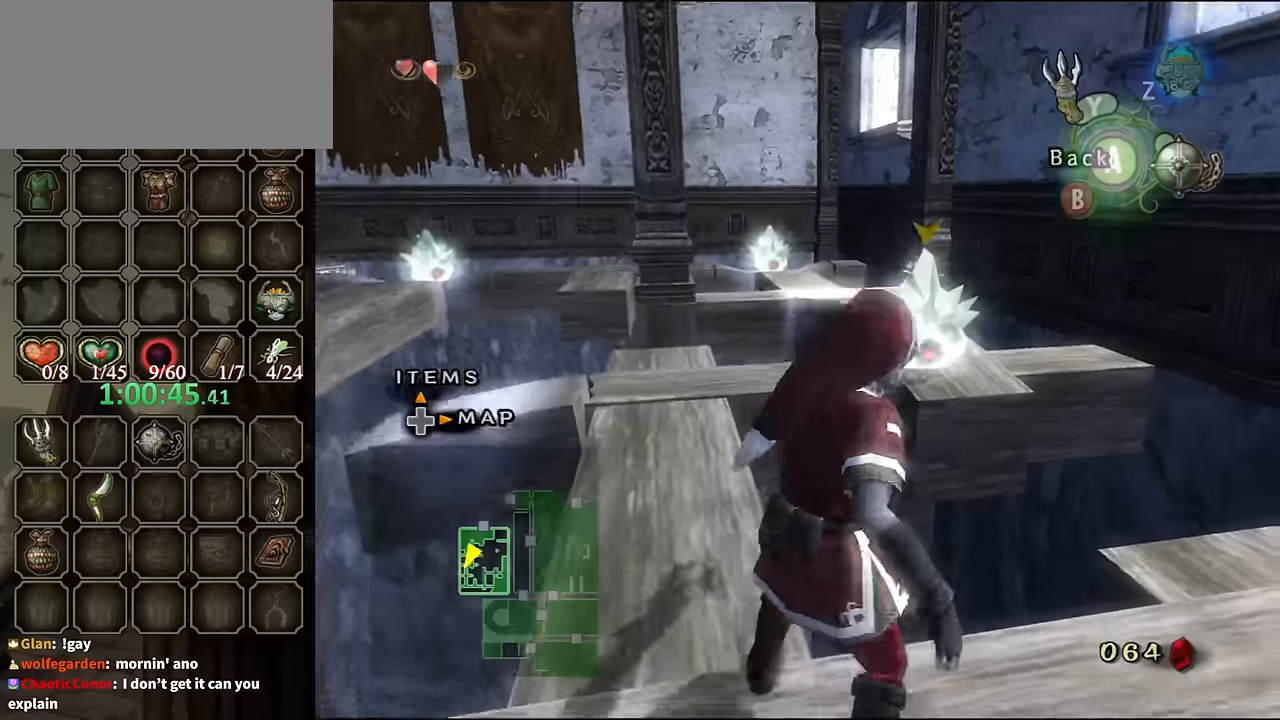
{"buttons": ["Y"], "left_stick": "center", "right_stick": "center", "events": [[67, "left_stick", "up-right"], [233, "left_stick", "center"]]}
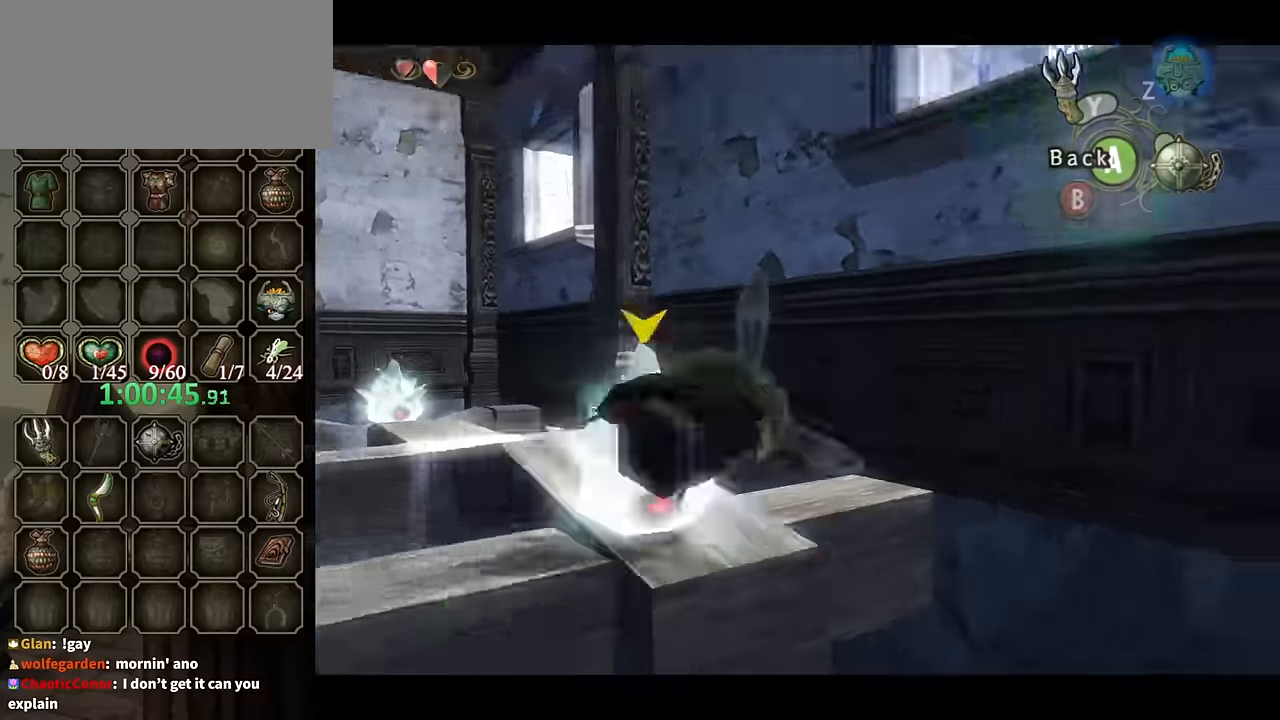
{"buttons": [], "left_stick": "center", "right_stick": "center", "events": [[267, "left_stick", "up-left"], [467, "Y", "up"], [500, "left_stick", "center"]]}
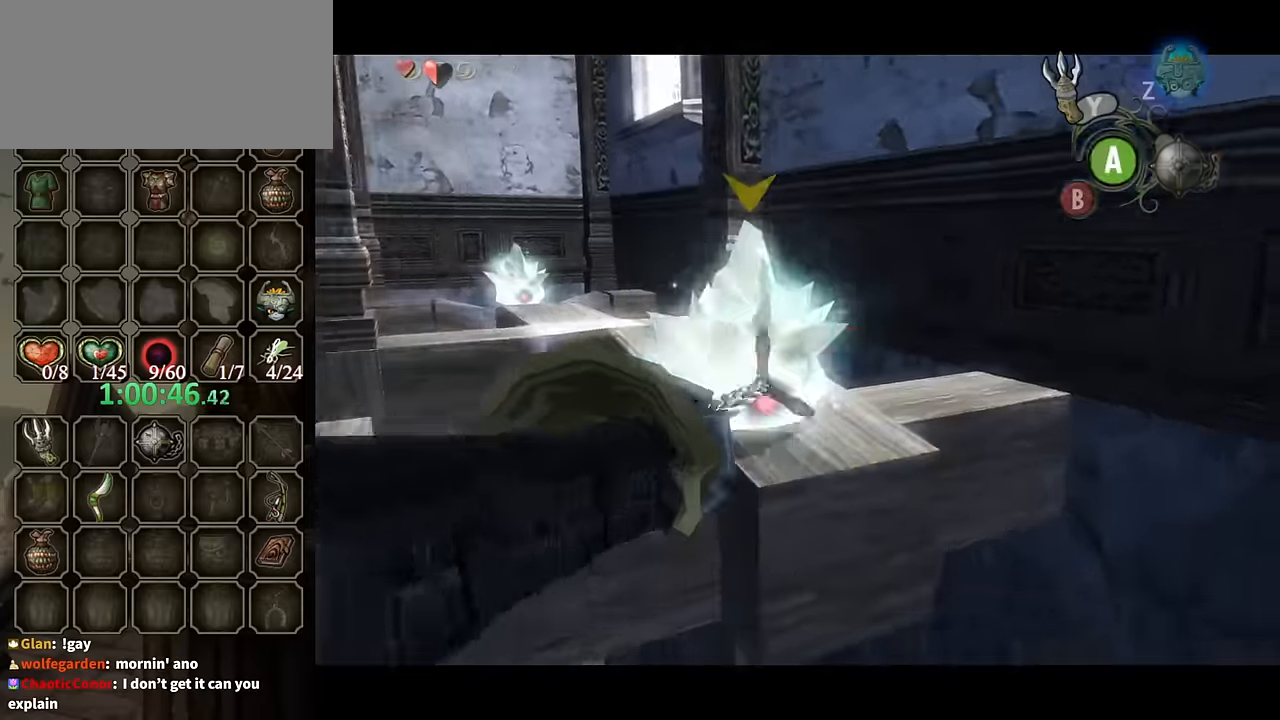
{"buttons": ["Y"], "left_stick": "down-left", "right_stick": "center", "events": [[333, "left_stick", "down-left"], [500, "Y", "down"]]}